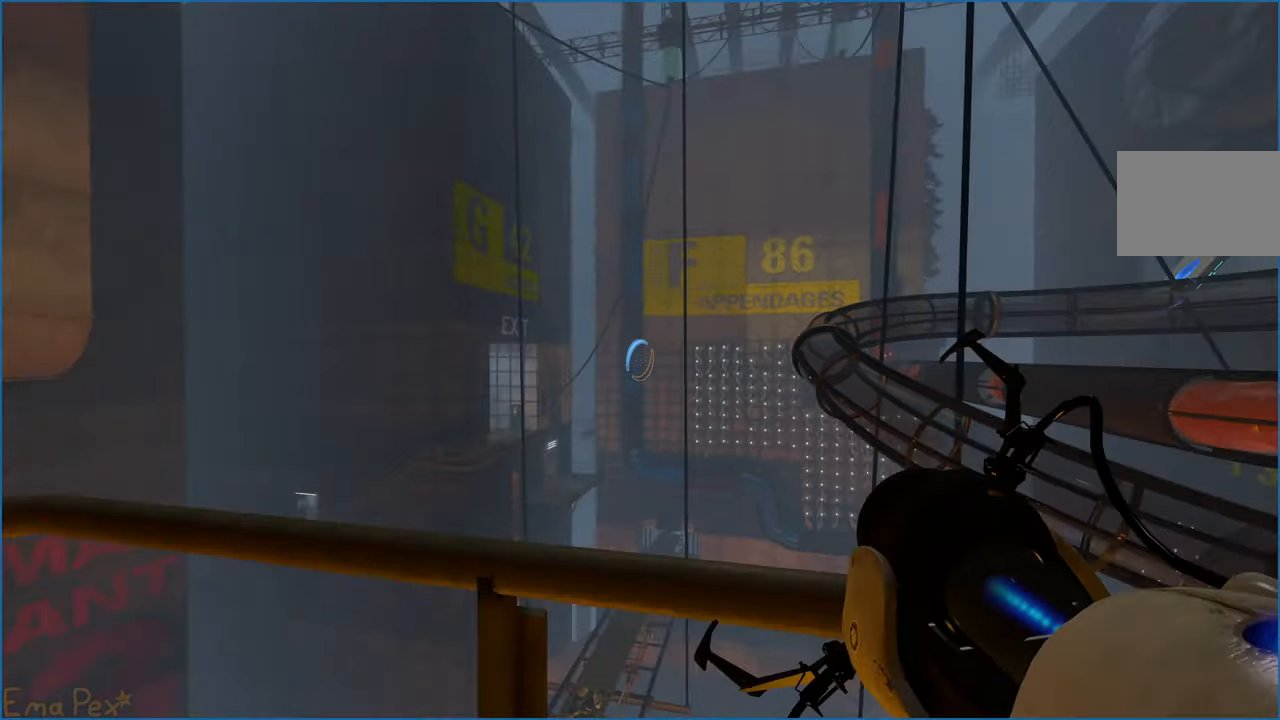
Gameplay with keyboard and mouse; each line is a JSON object with the keys and mouse buttons held at the frame after it. "events" lists presses ("down") and releases ("up") of "1", "2", "3", "4", "5", "a", "alt", "b", "c", "ctrl", "d", "down", "e", "escape", "f", "g", "left", "q", "r", "right", "s", "shift", "space", "t", "tab", "up", "v", "w", "x", "z", "mouse_left", "mouse_right" and "mouse_mb4" between this image and that frame as [ms after this image, input, new state], when the widget could be followed in between. "mouse_left", "mouse_right", "mouse_mb4" = the "left", "right", "mb4" buttons of the "mouse" list. No other keys are recorded. Mouse movement is not recorded.
{"keys": ["a", "s"], "mouse": [], "events": [[120, "a", "up"], [440, "s", "down"], [480, "a", "down"]]}
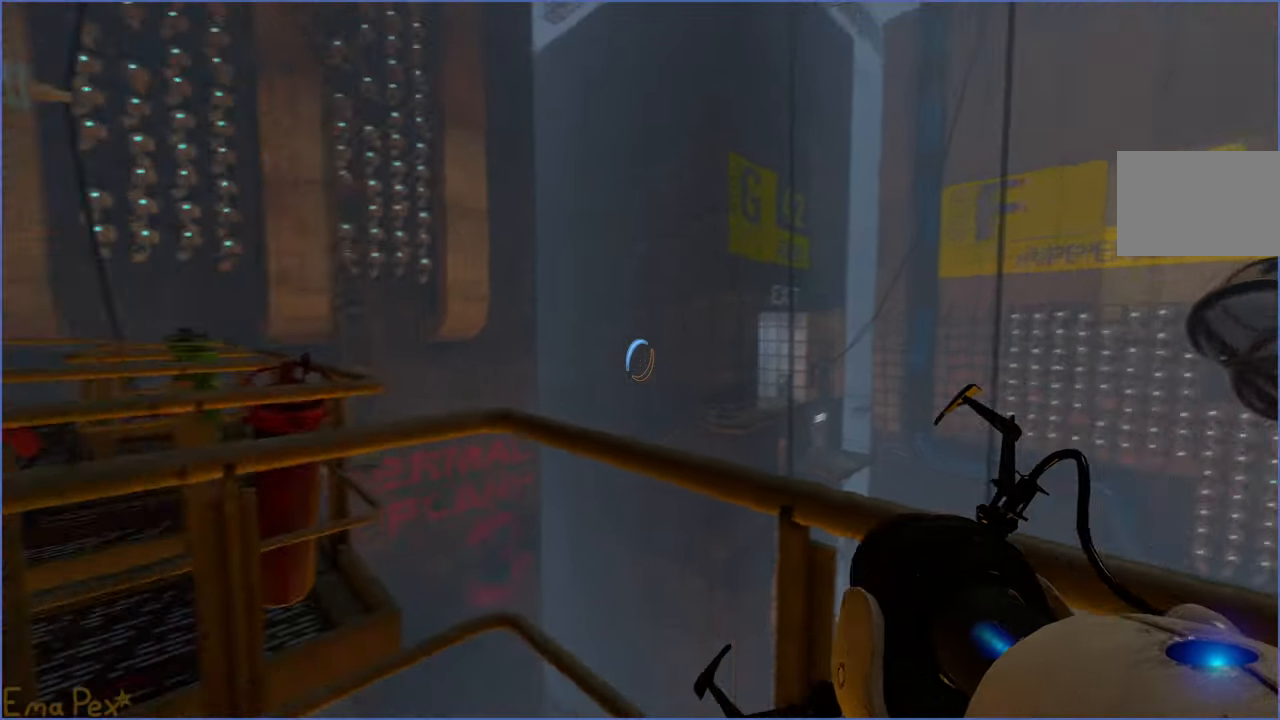
{"keys": ["a", "w"], "mouse": [], "events": [[60, "s", "up"], [240, "w", "down"]]}
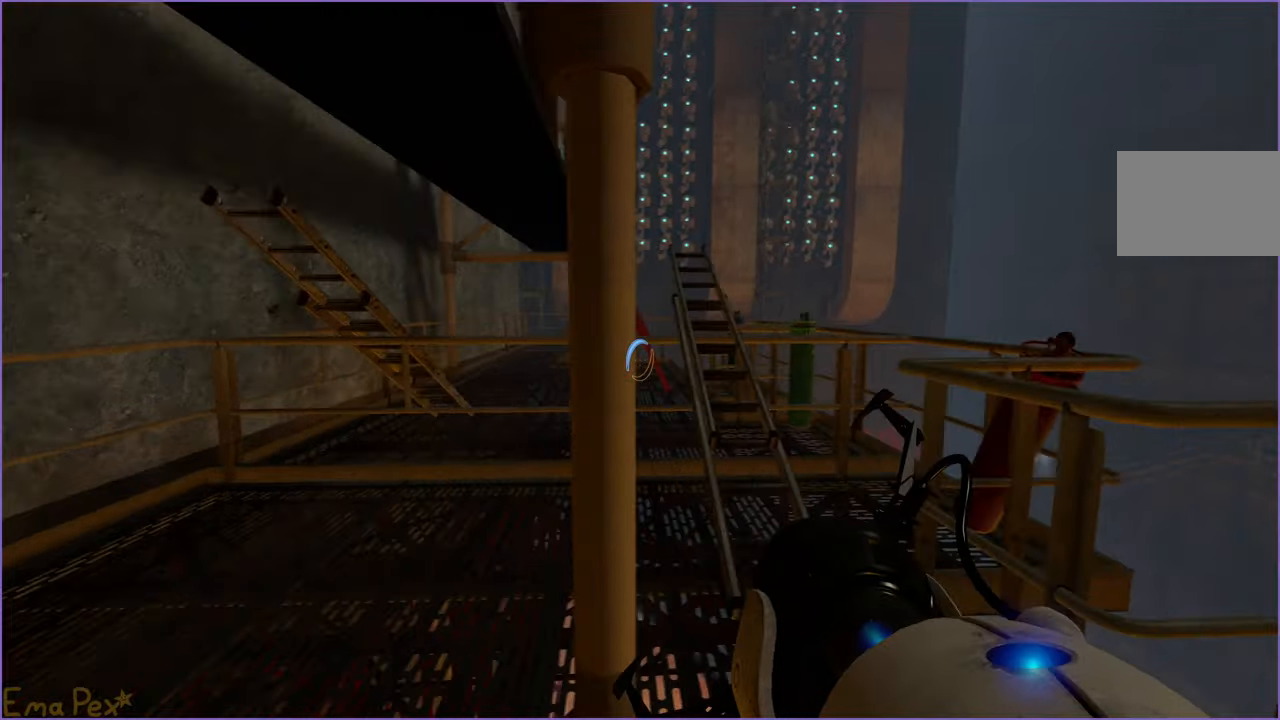
{"keys": ["d", "w"], "mouse": [], "events": [[300, "a", "up"], [340, "d", "down"], [400, "w", "up"], [420, "w", "down"]]}
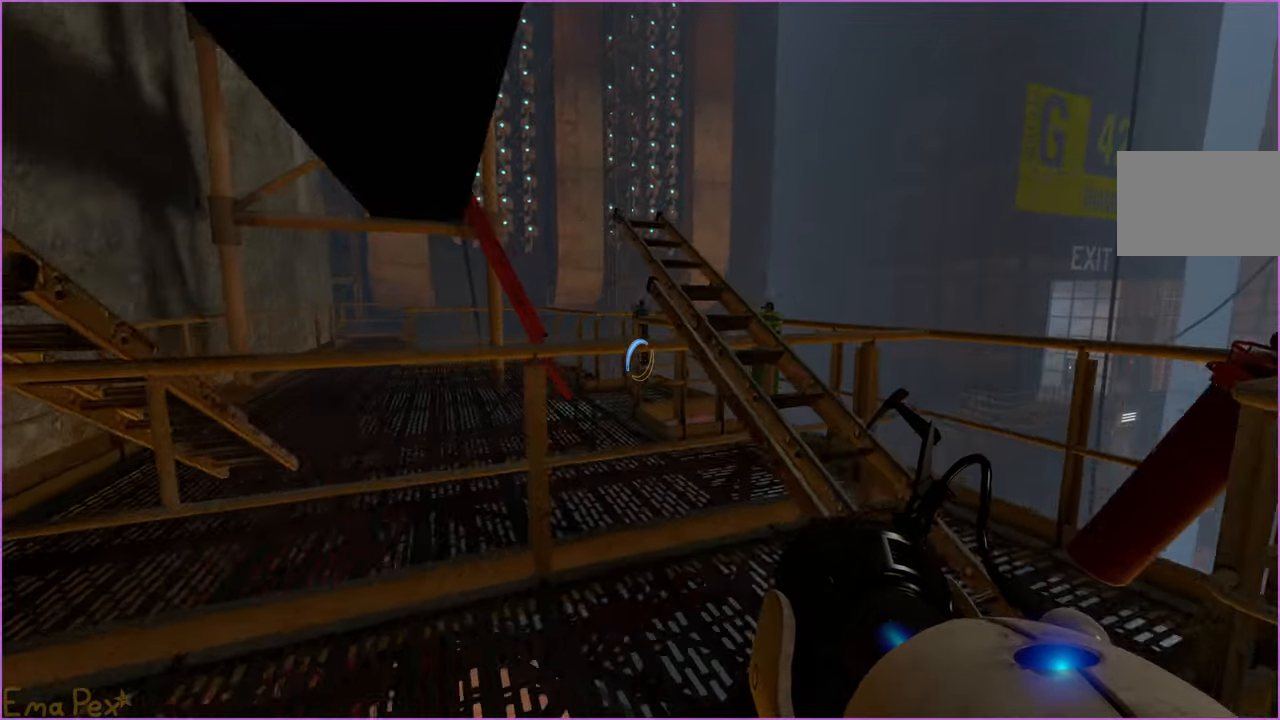
{"keys": ["w"], "mouse": [], "events": [[80, "w", "up"], [220, "w", "down"], [280, "d", "up"], [340, "a", "down"], [460, "a", "up"]]}
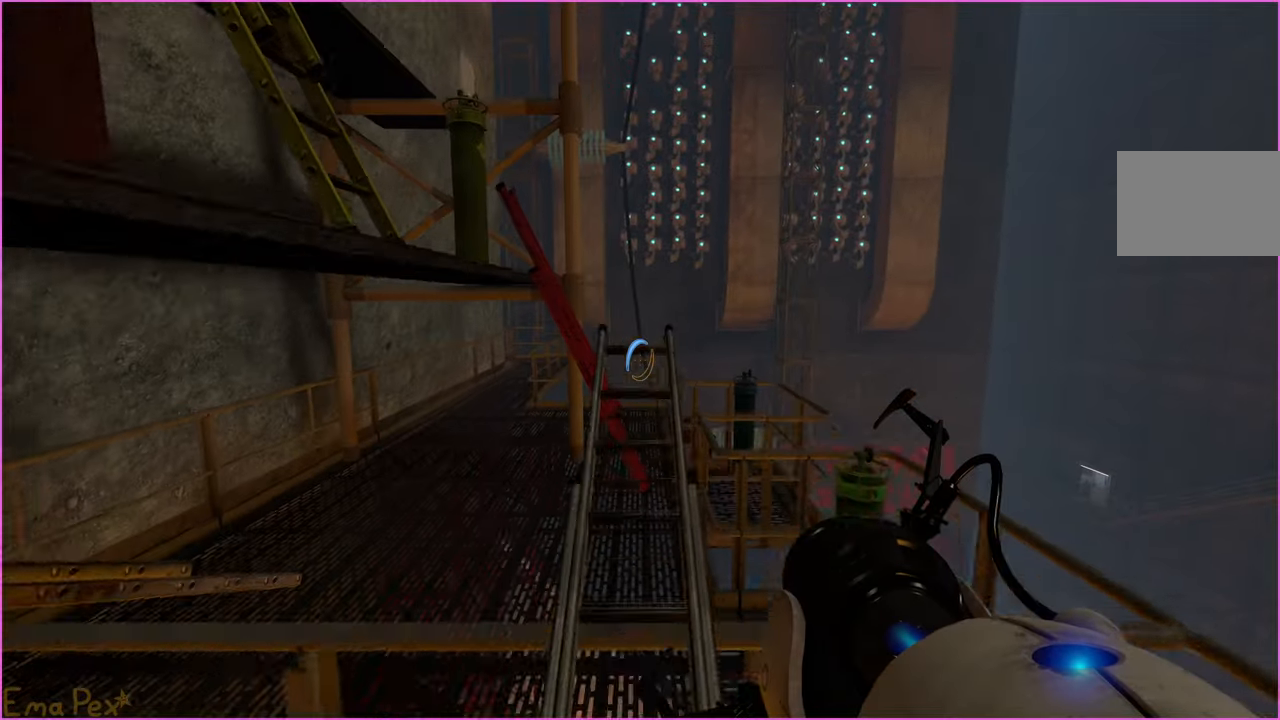
{"keys": ["w"], "mouse": [], "events": []}
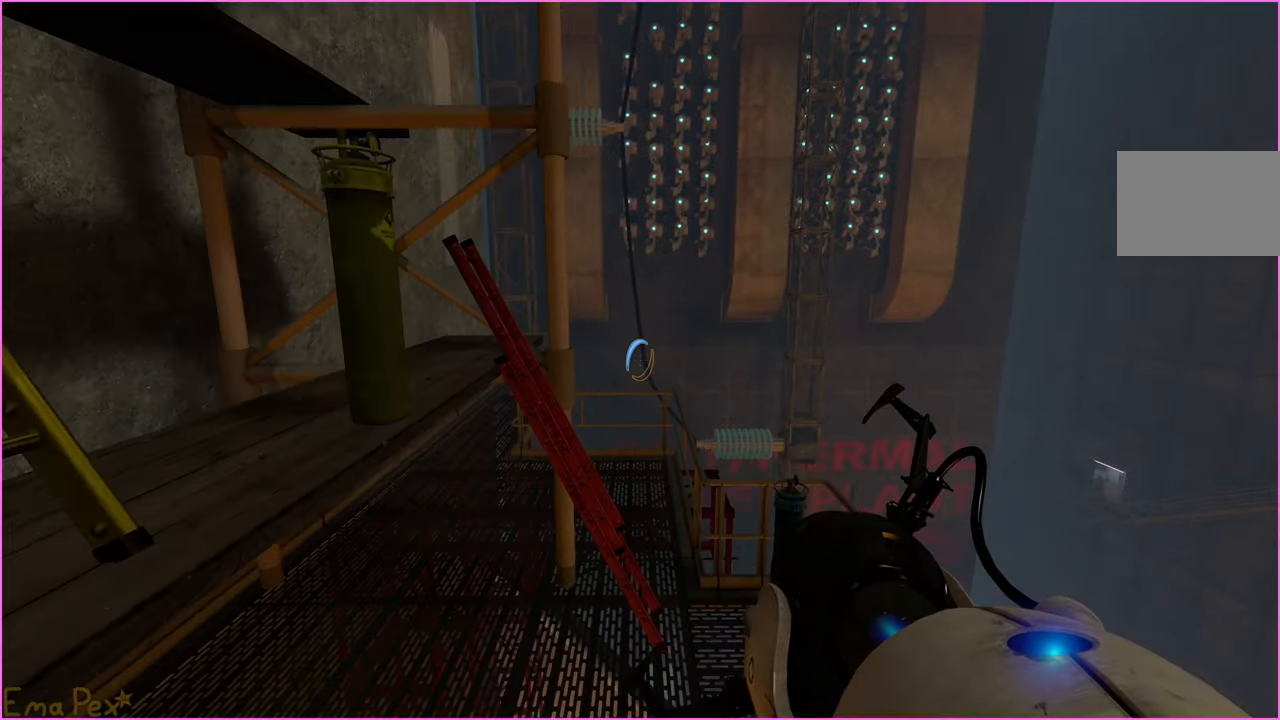
{"keys": ["d"], "mouse": [], "events": [[320, "d", "down"], [320, "w", "up"]]}
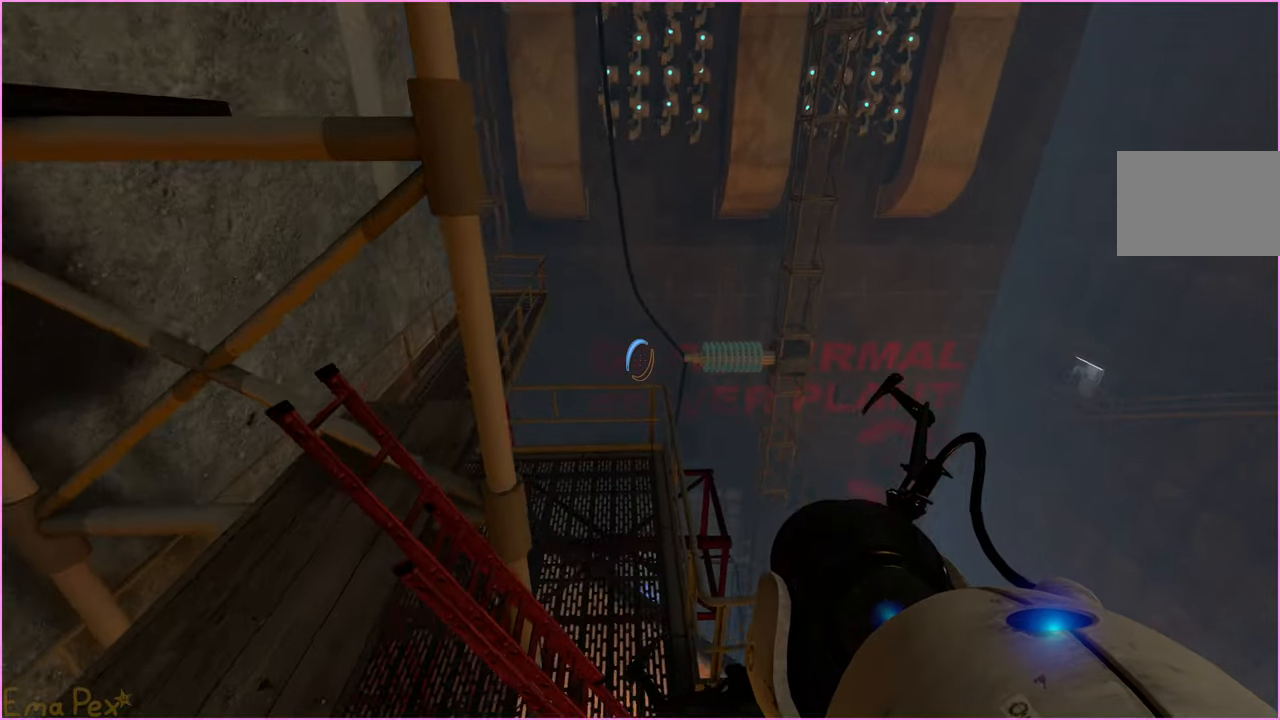
{"keys": ["w"], "mouse": [], "events": [[80, "d", "up"], [100, "a", "down"], [460, "a", "up"], [460, "w", "down"]]}
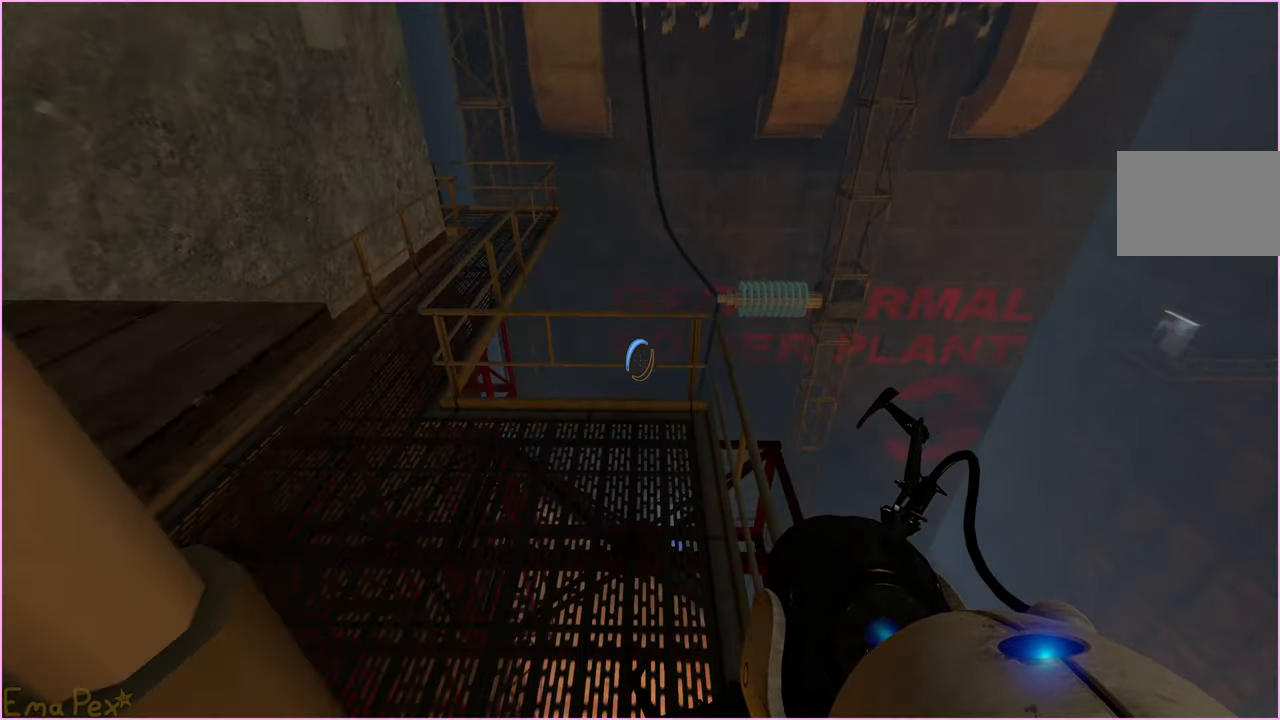
{"keys": ["a"], "mouse": [], "events": [[180, "a", "down"], [420, "w", "up"]]}
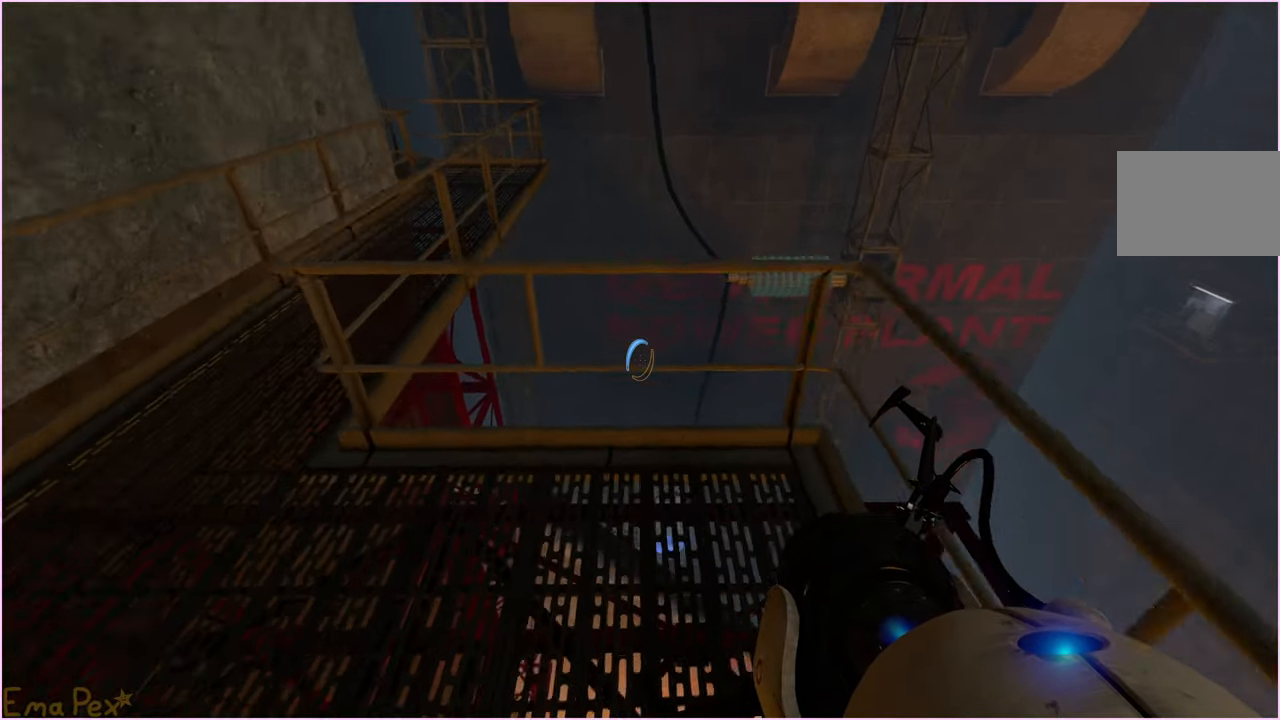
{"keys": ["a", "w"], "mouse": [], "events": [[420, "w", "down"]]}
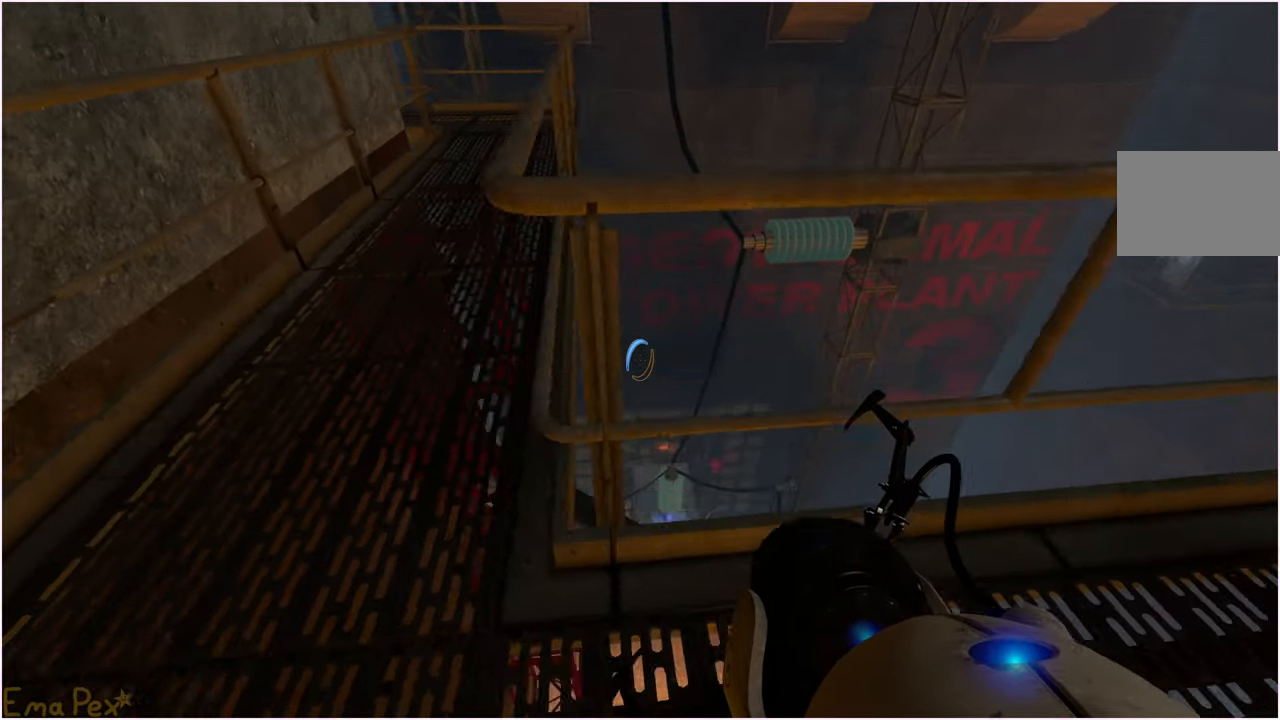
{"keys": ["a", "w"], "mouse": [], "events": [[220, "a", "up"], [420, "a", "down"]]}
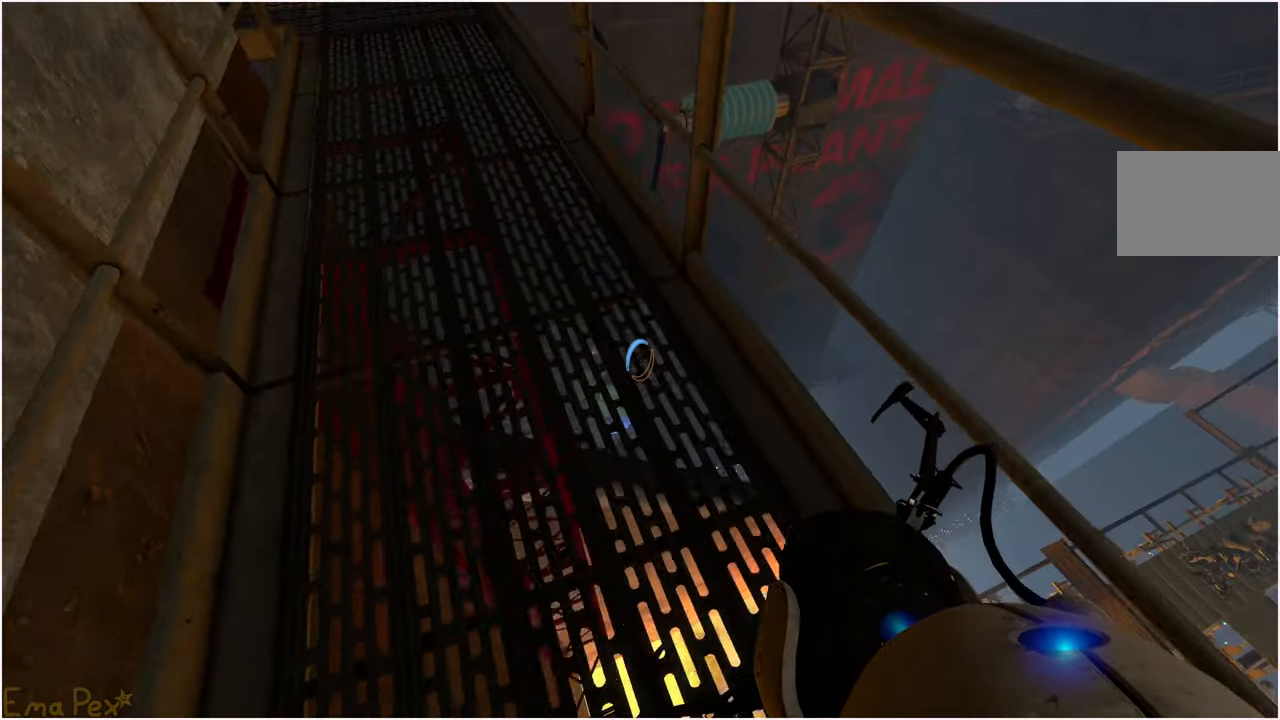
{"keys": ["a", "w"], "mouse": [], "events": [[120, "a", "up"], [260, "a", "down"]]}
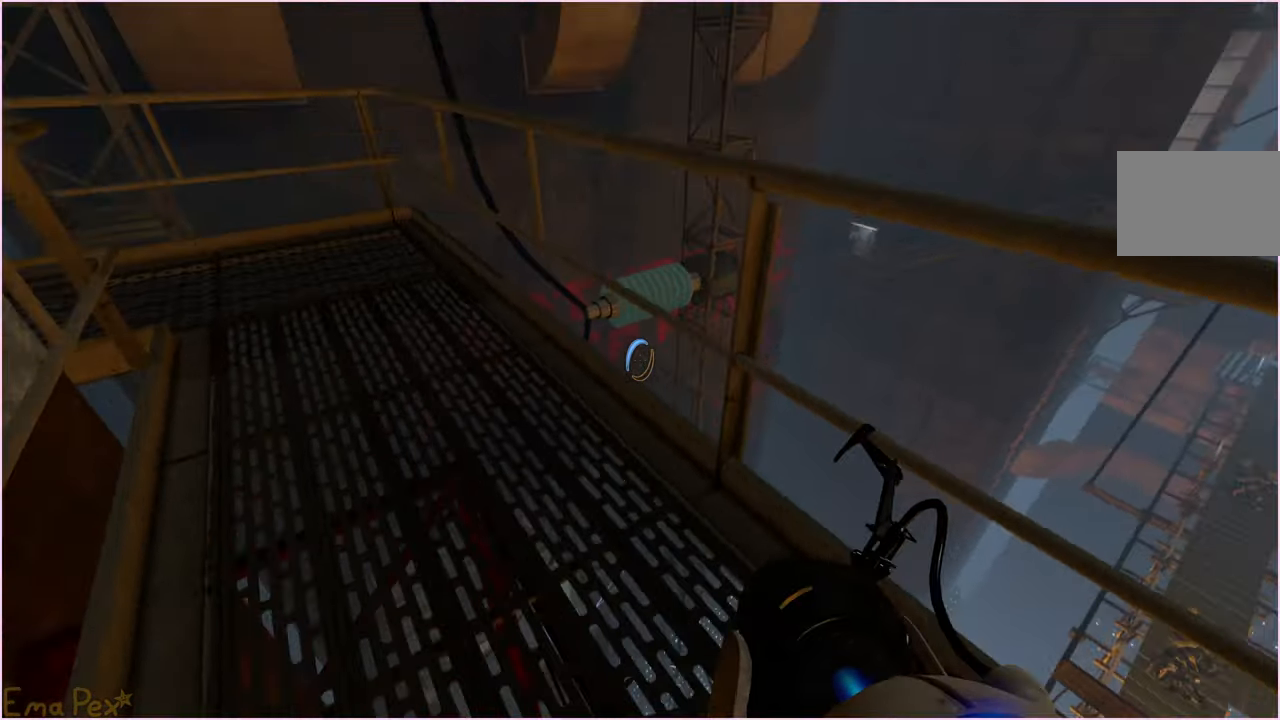
{"keys": ["d", "w"], "mouse": [], "events": [[420, "a", "up"], [500, "d", "down"]]}
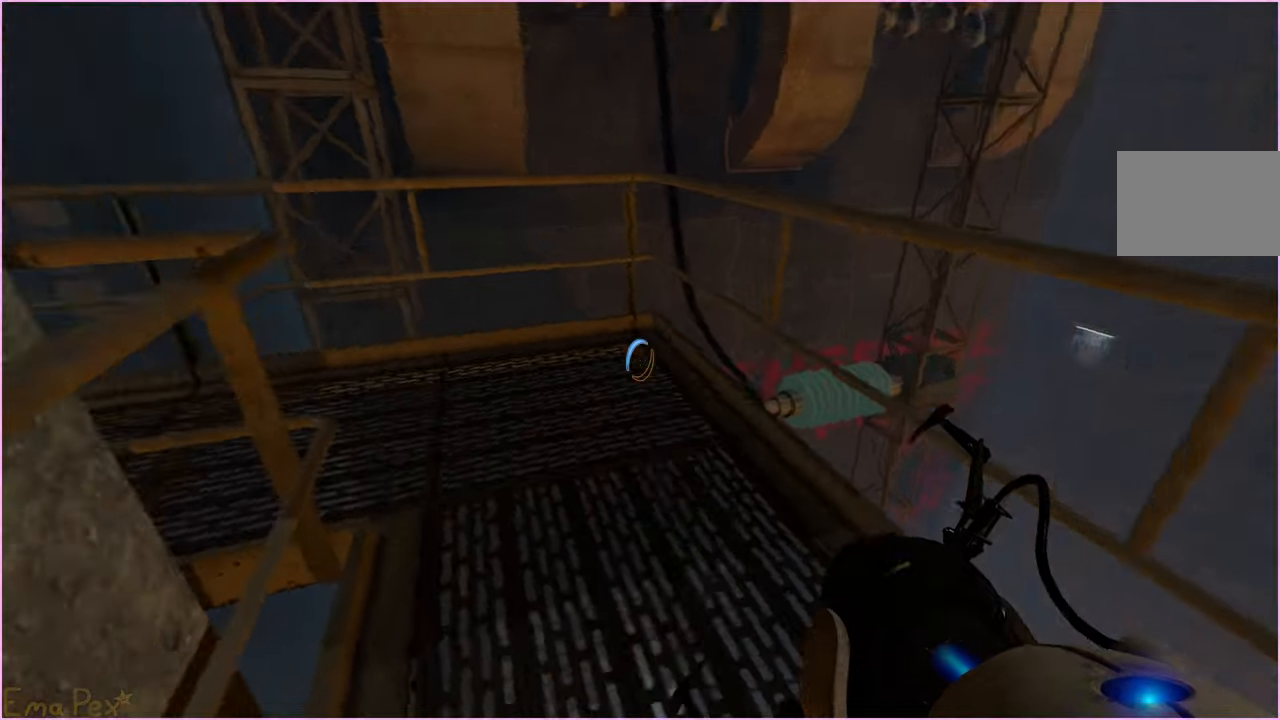
{"keys": ["a", "w"], "mouse": [], "events": [[340, "d", "up"], [420, "a", "down"]]}
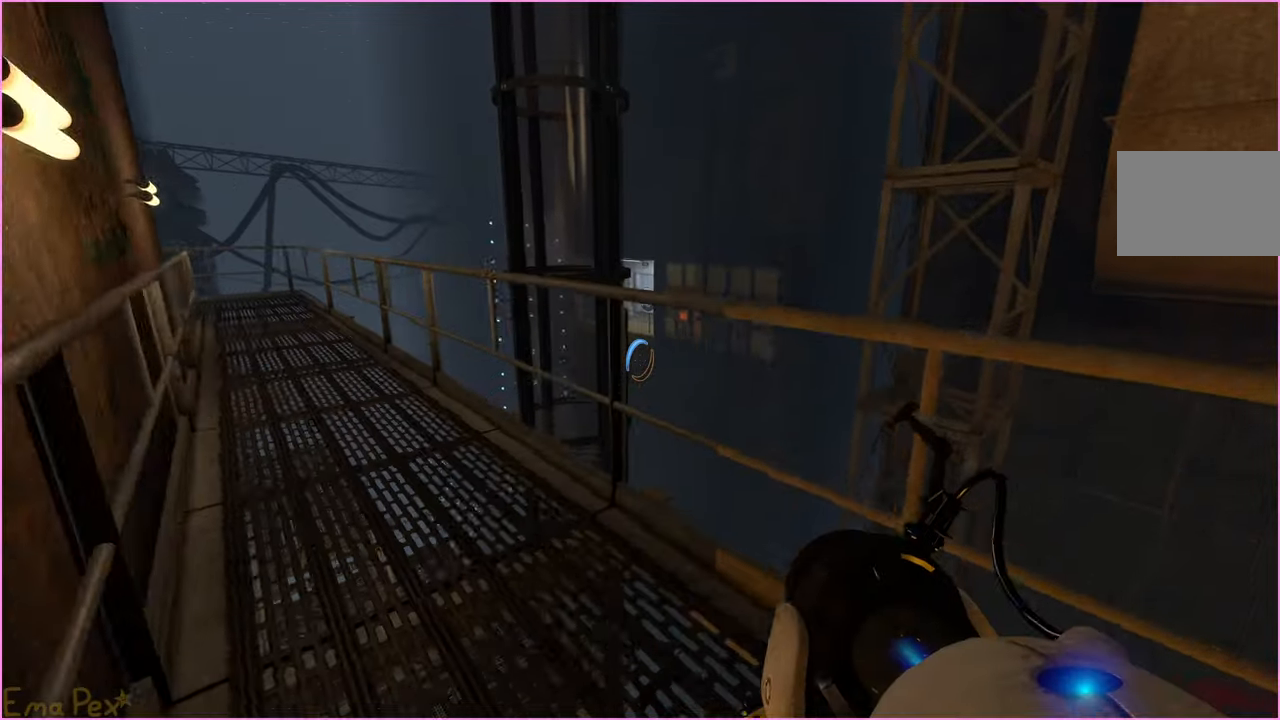
{"keys": ["a", "w"], "mouse": [], "events": []}
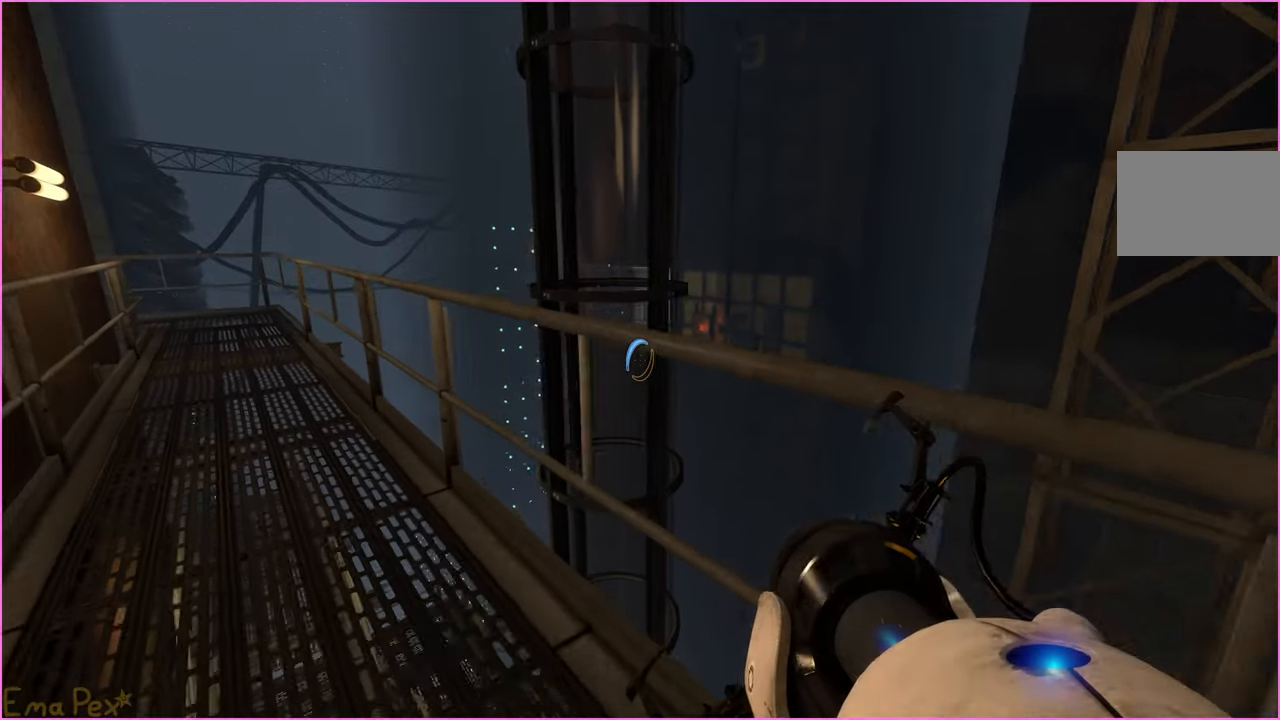
{"keys": ["d"], "mouse": [], "events": [[140, "w", "up"], [340, "a", "up"], [360, "d", "down"]]}
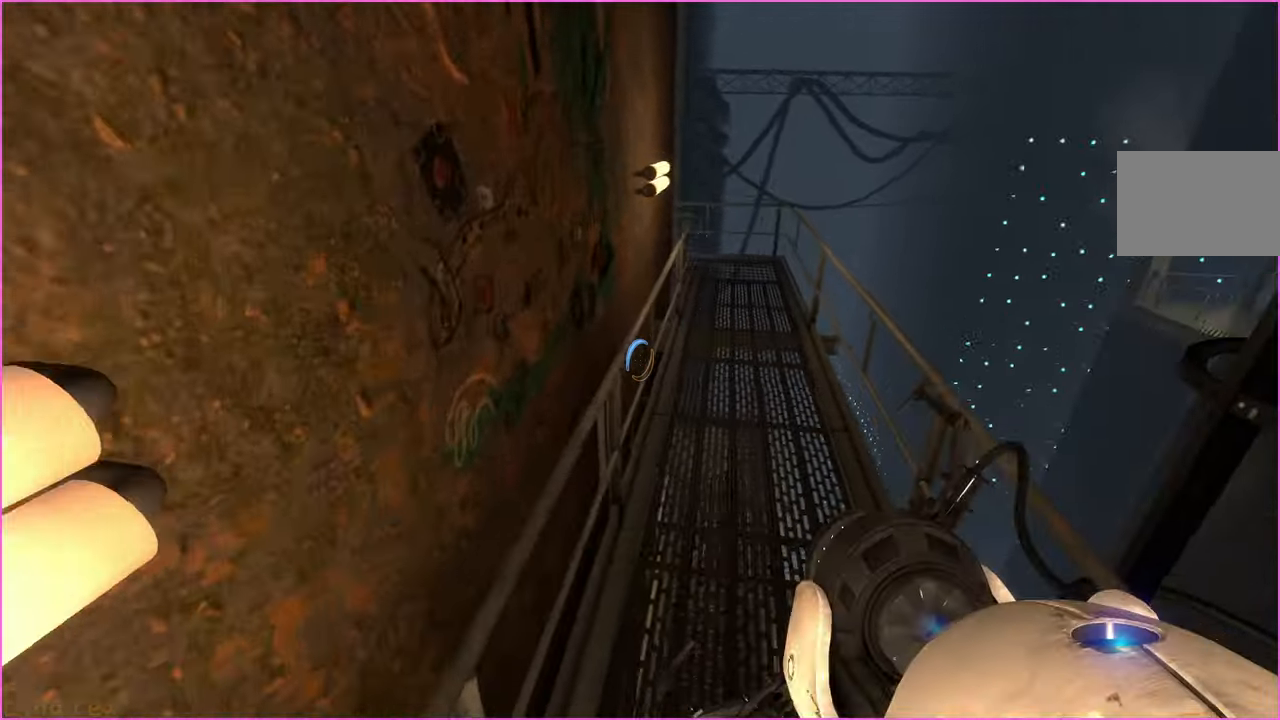
{"keys": ["d"], "mouse": [], "events": [[220, "d", "up"], [240, "a", "down"], [460, "a", "up"], [480, "d", "down"]]}
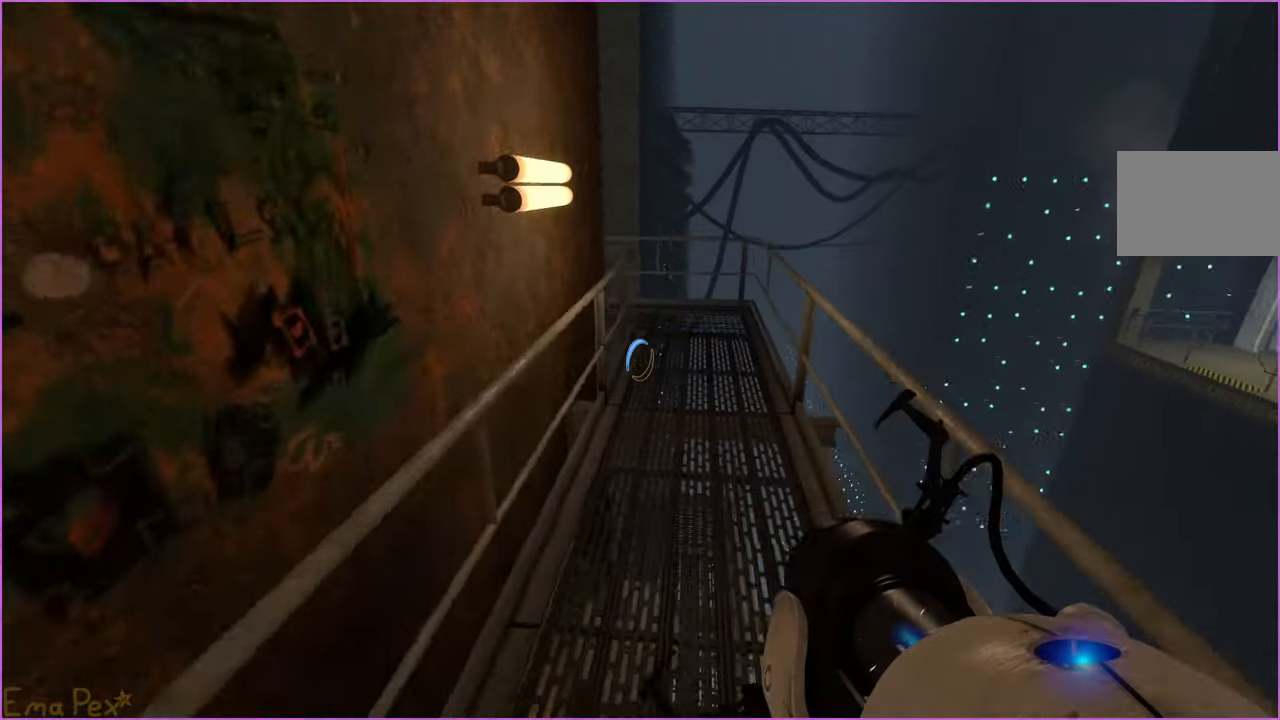
{"keys": ["a"], "mouse": [], "events": [[380, "d", "up"], [420, "a", "down"]]}
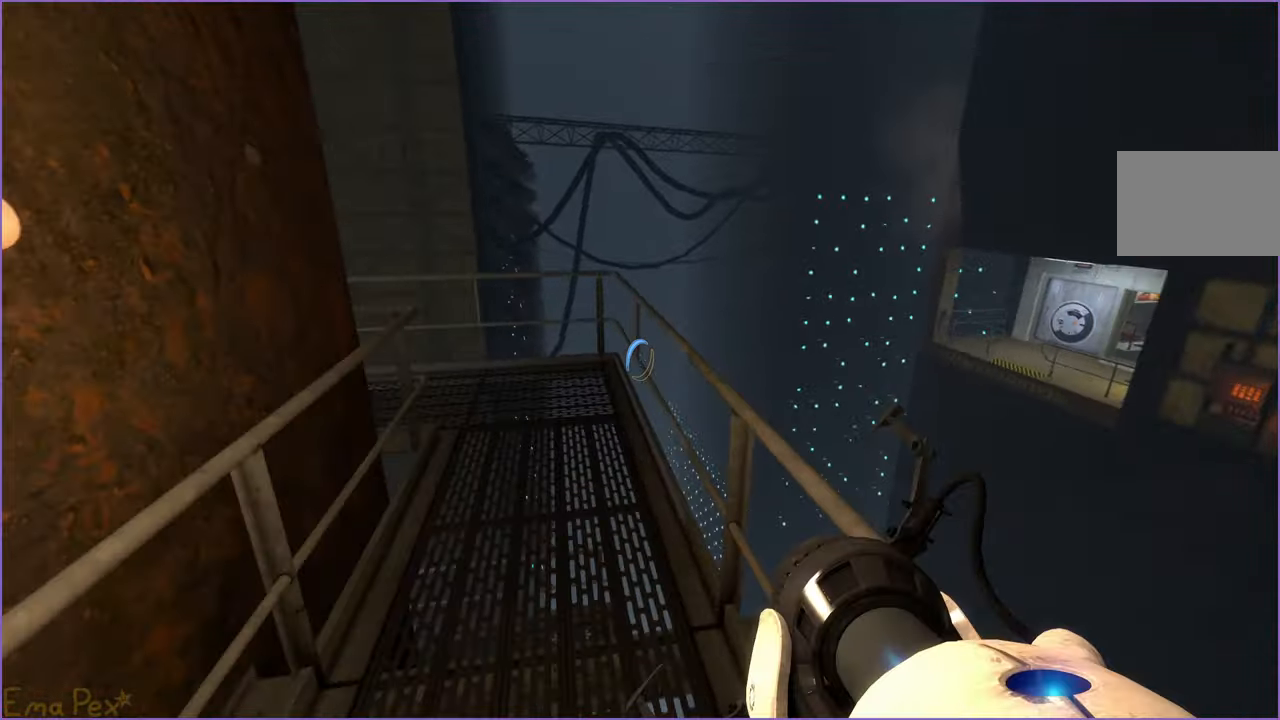
{"keys": ["a"], "mouse": [], "events": [[180, "a", "up"], [200, "d", "down"], [480, "d", "up"], [500, "a", "down"]]}
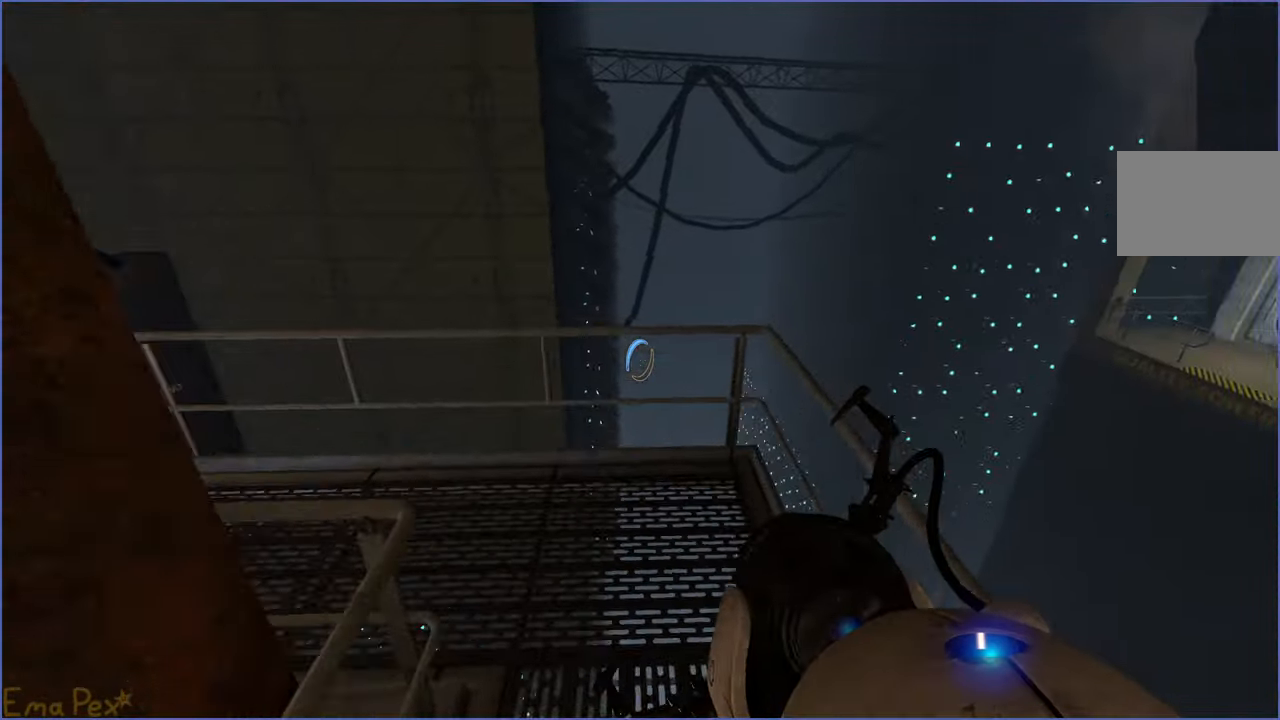
{"keys": ["a"], "mouse": [], "events": []}
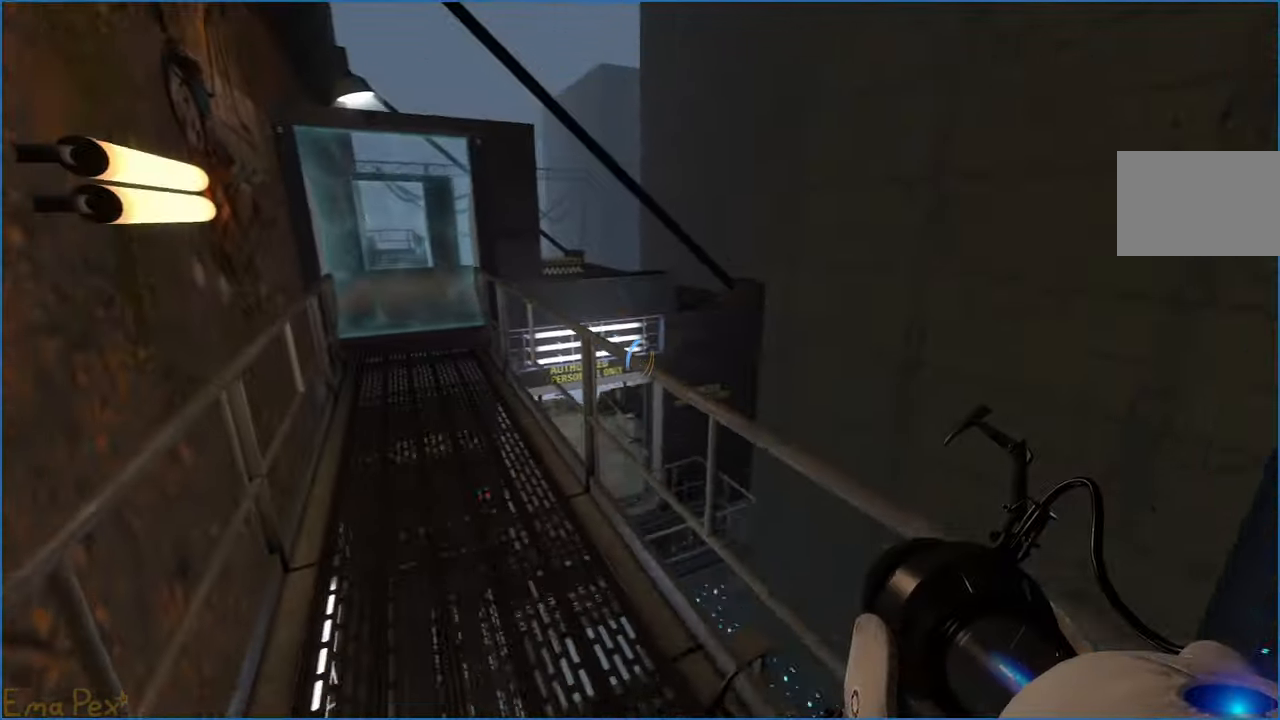
{"keys": ["w"], "mouse": [], "events": [[320, "a", "up"], [380, "d", "down"], [480, "w", "down"], [500, "d", "up"]]}
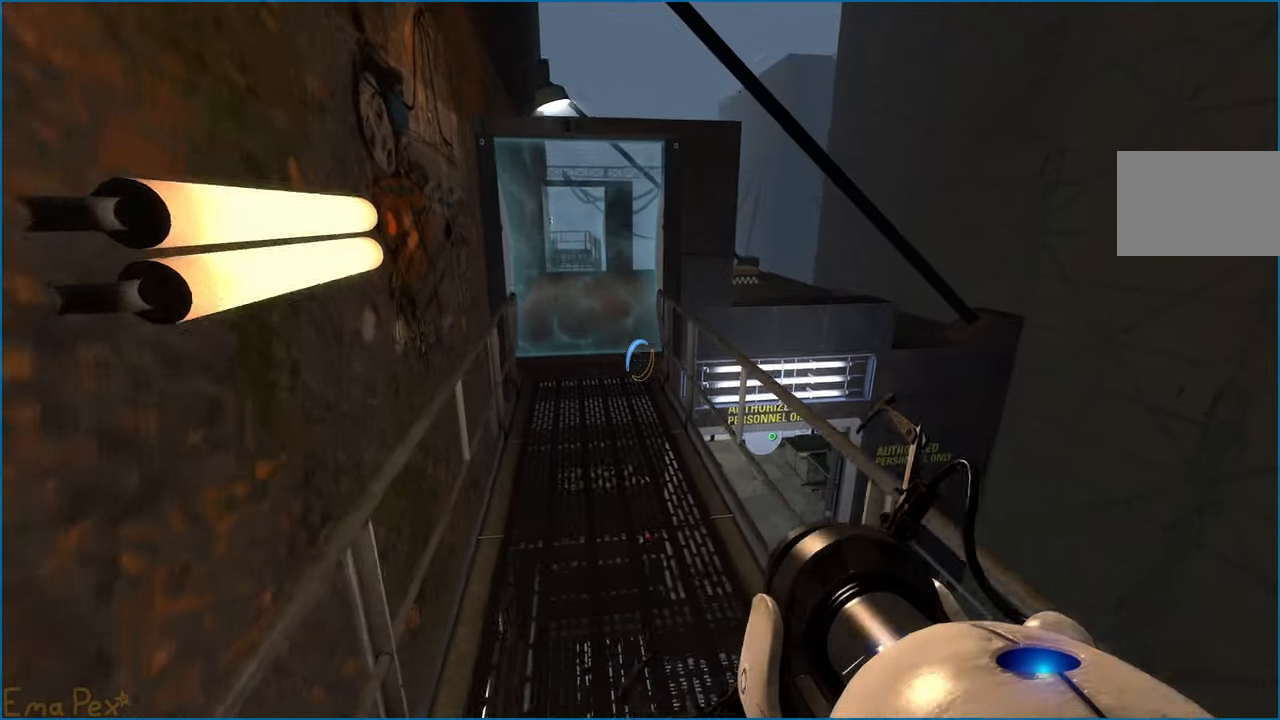
{"keys": ["w"], "mouse": [], "events": [[240, "a", "down"], [460, "a", "up"]]}
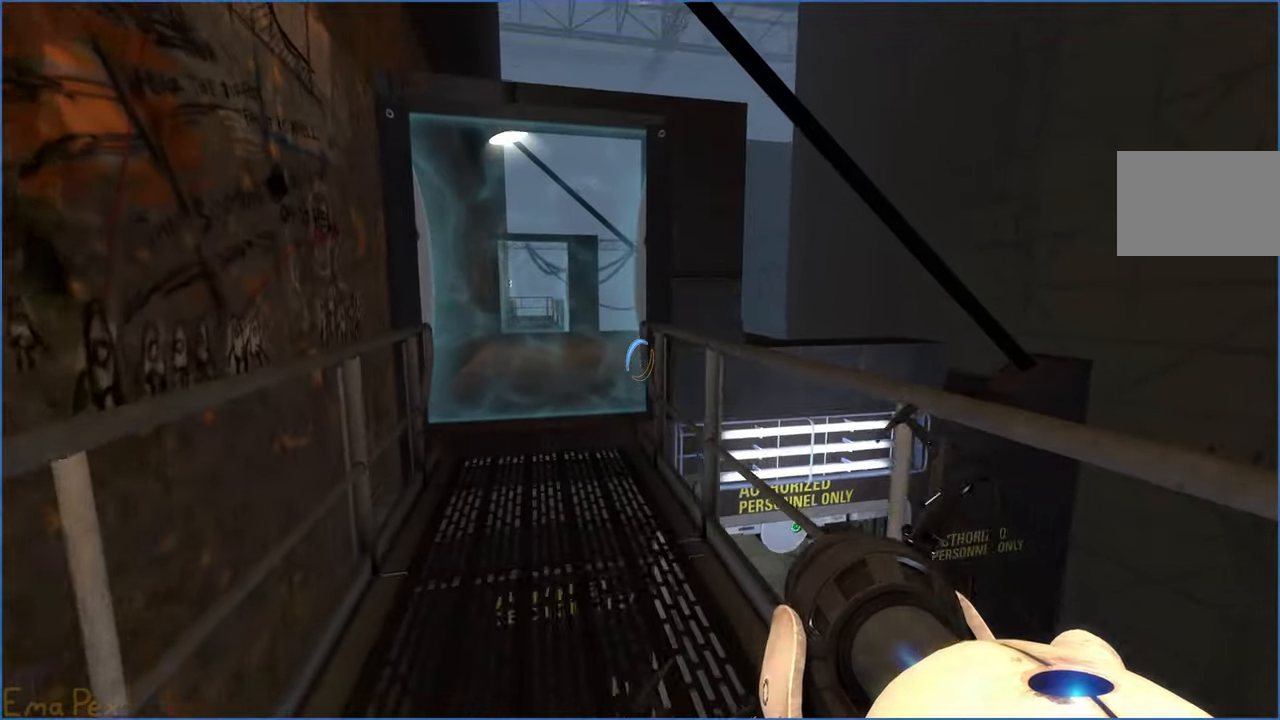
{"keys": ["a", "w"], "mouse": [], "events": [[480, "a", "down"]]}
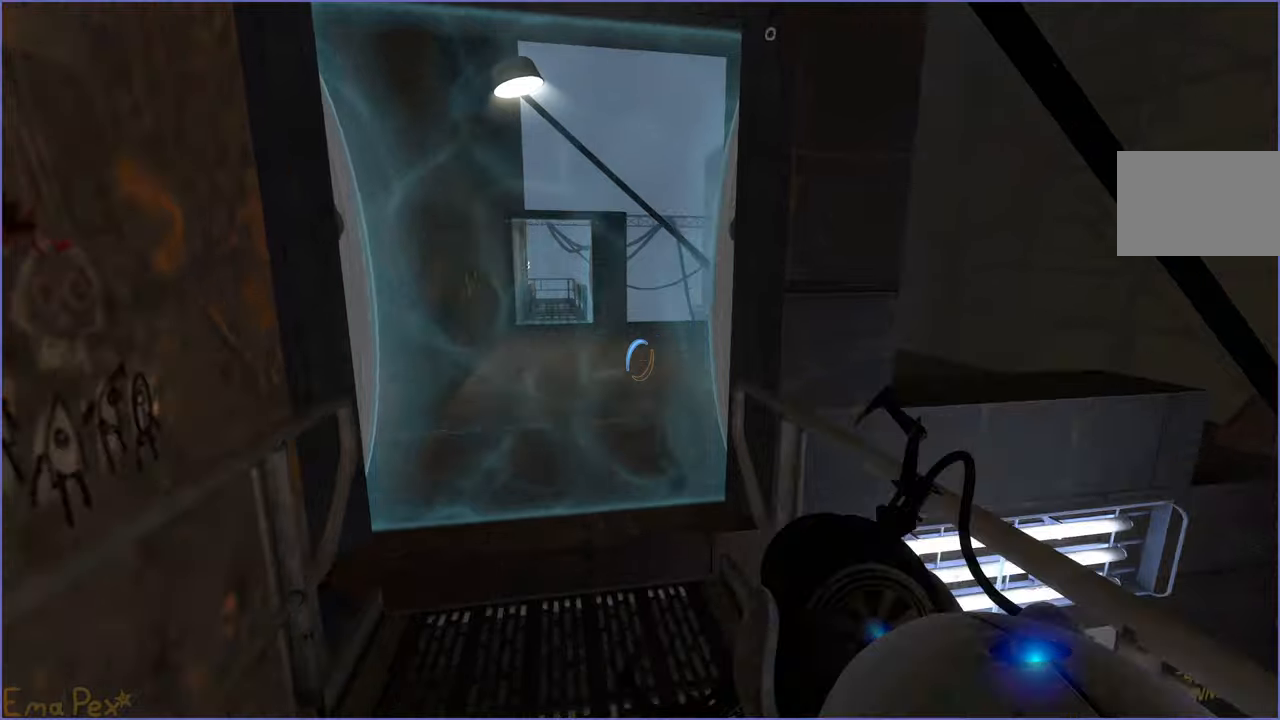
{"keys": ["d"], "mouse": [], "events": [[20, "w", "up"], [200, "a", "up"], [240, "d", "down"]]}
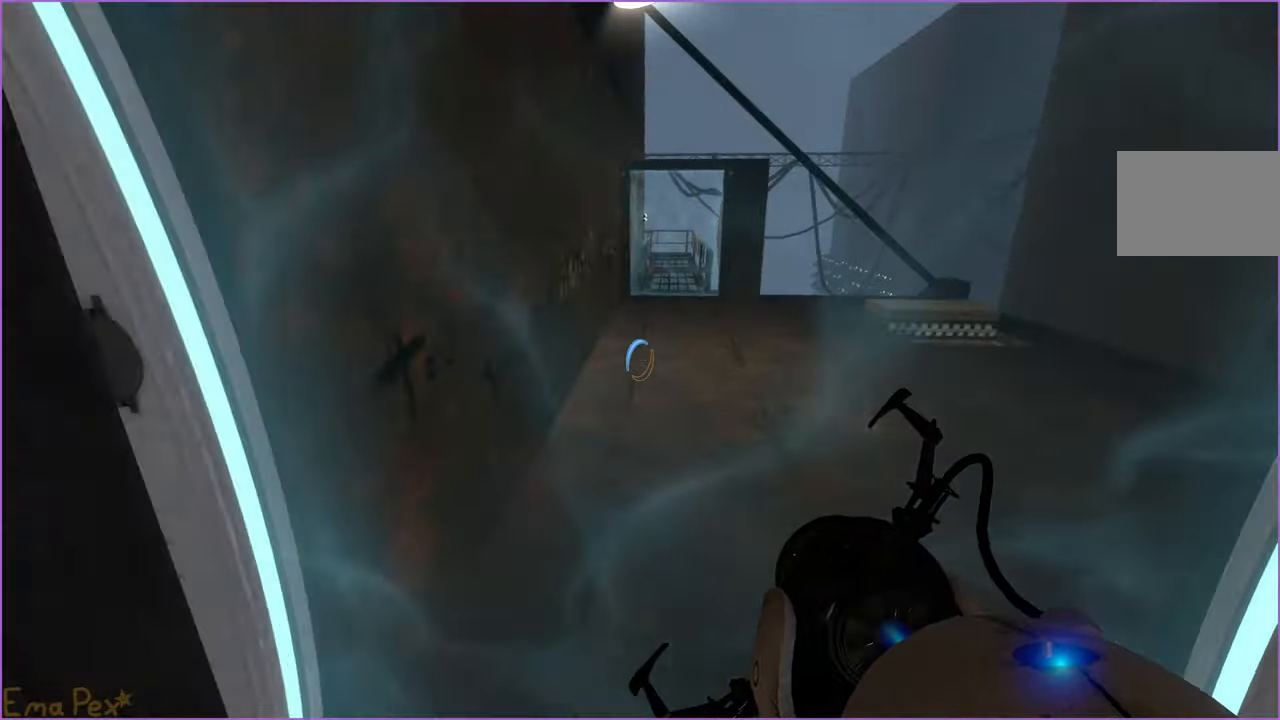
{"keys": ["a"], "mouse": [], "events": [[200, "d", "up"], [220, "a", "down"]]}
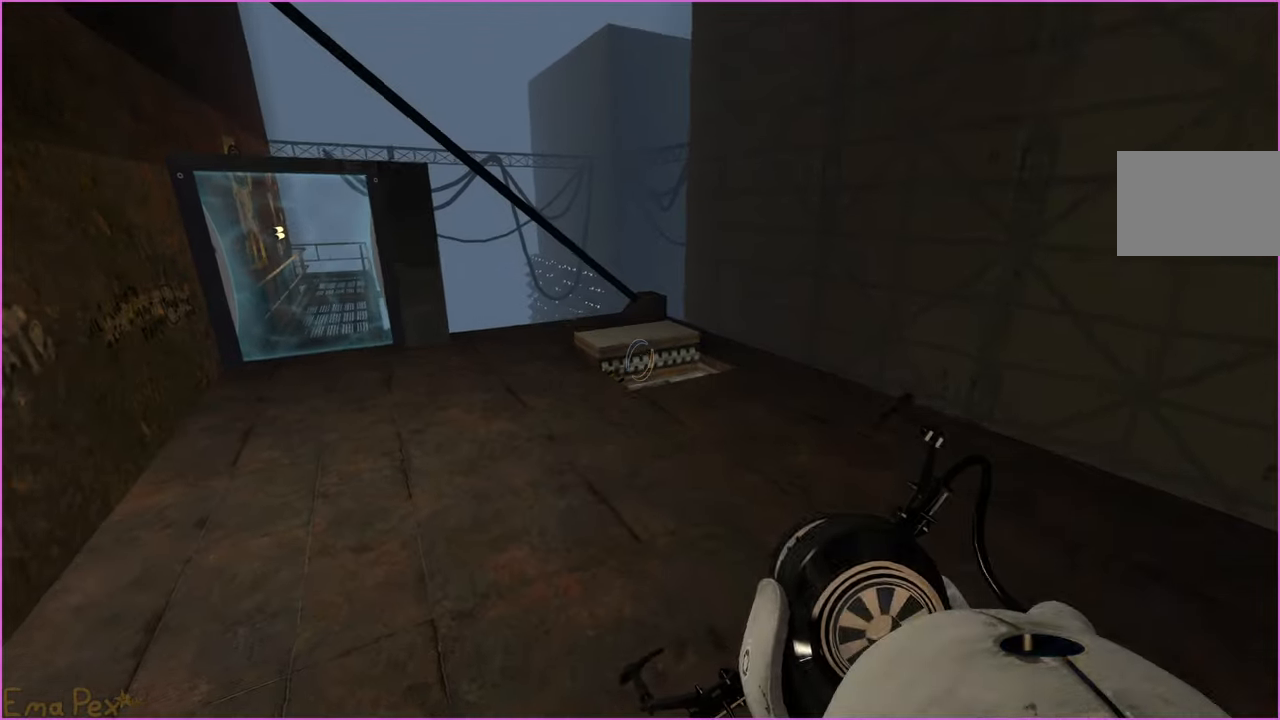
{"keys": ["a"], "mouse": [], "events": [[20, "a", "up"], [60, "d", "down"], [440, "a", "down"], [440, "d", "up"]]}
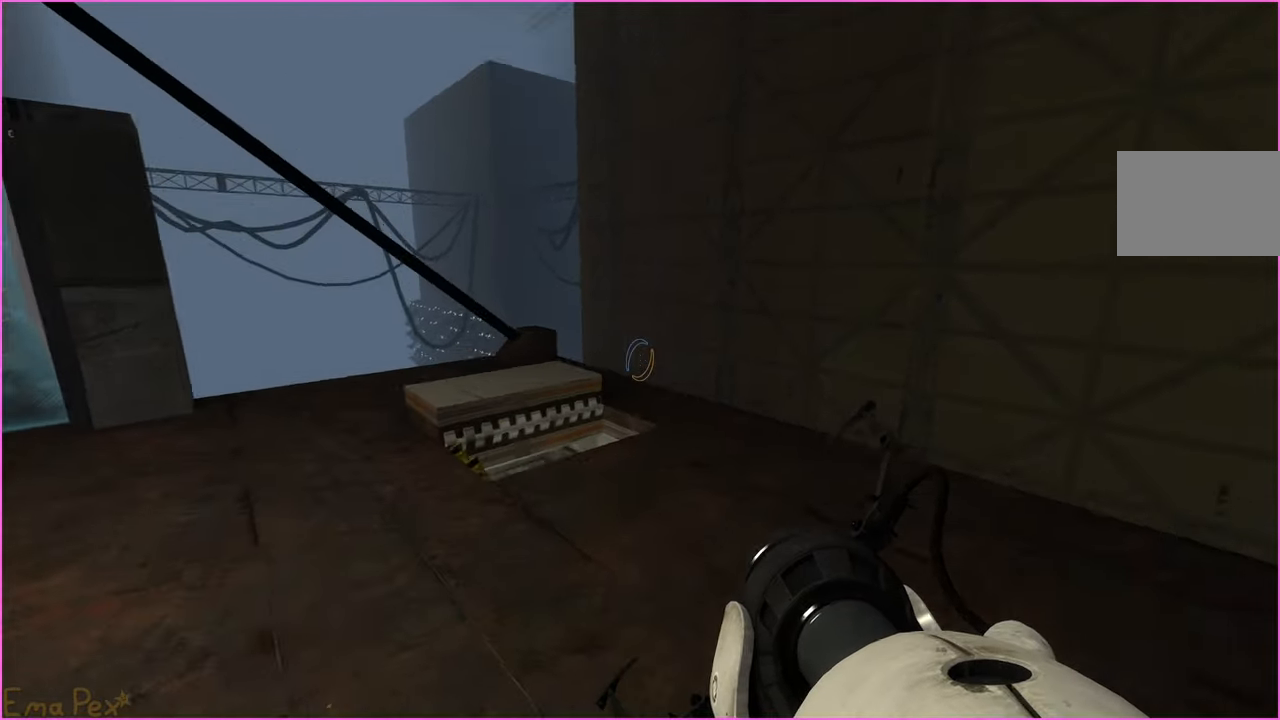
{"keys": [], "mouse": [], "events": [[260, "a", "up"]]}
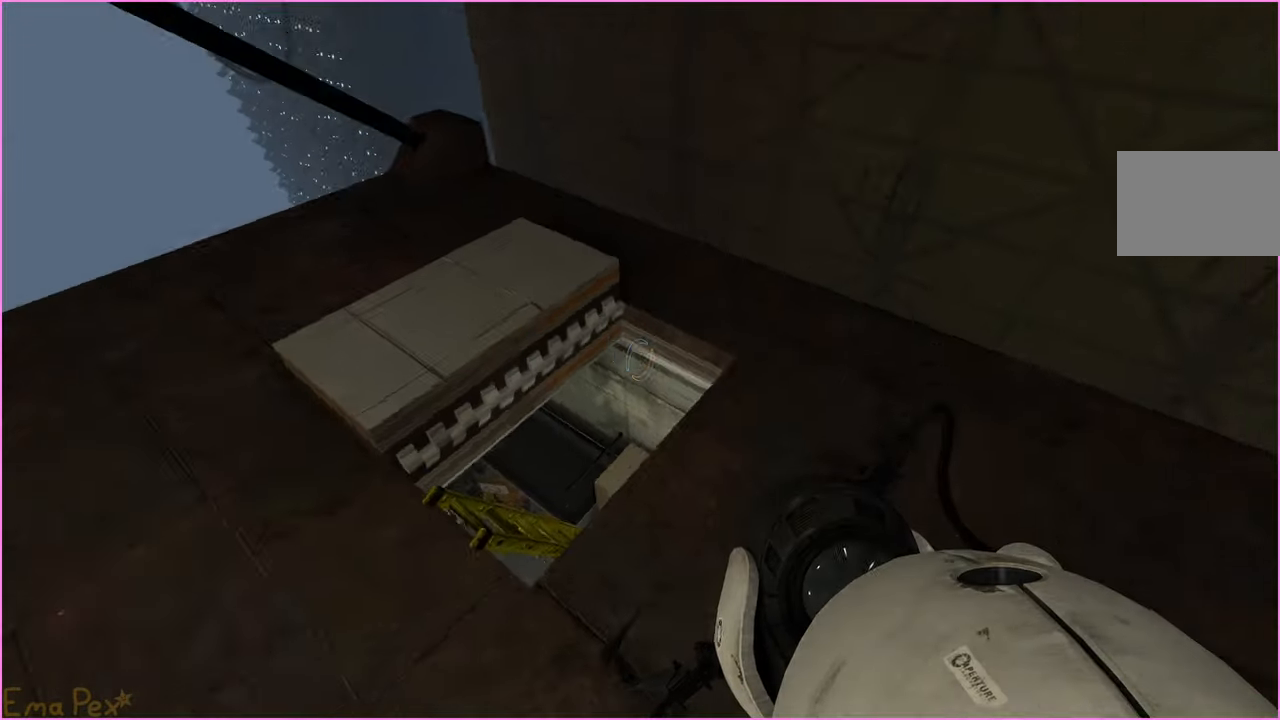
{"keys": [], "mouse": [], "events": []}
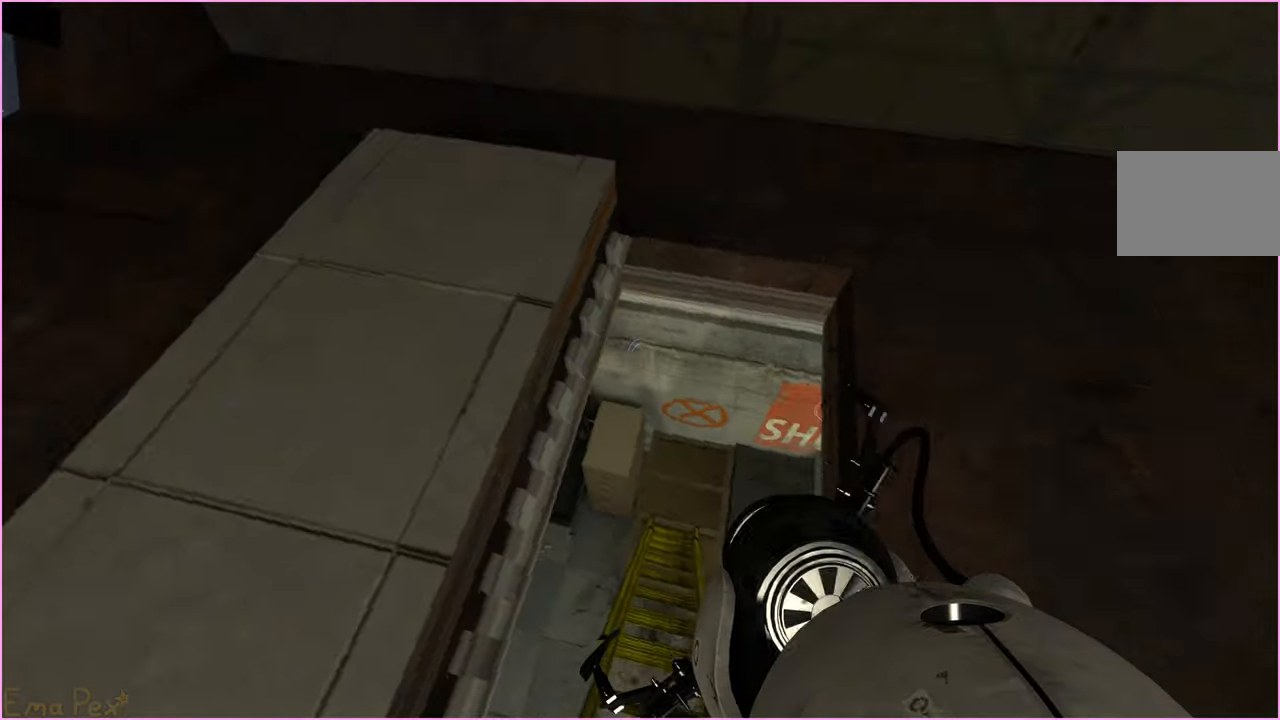
{"keys": ["w"], "mouse": [], "events": [[20, "d", "down"], [40, "d", "up"], [180, "w", "down"]]}
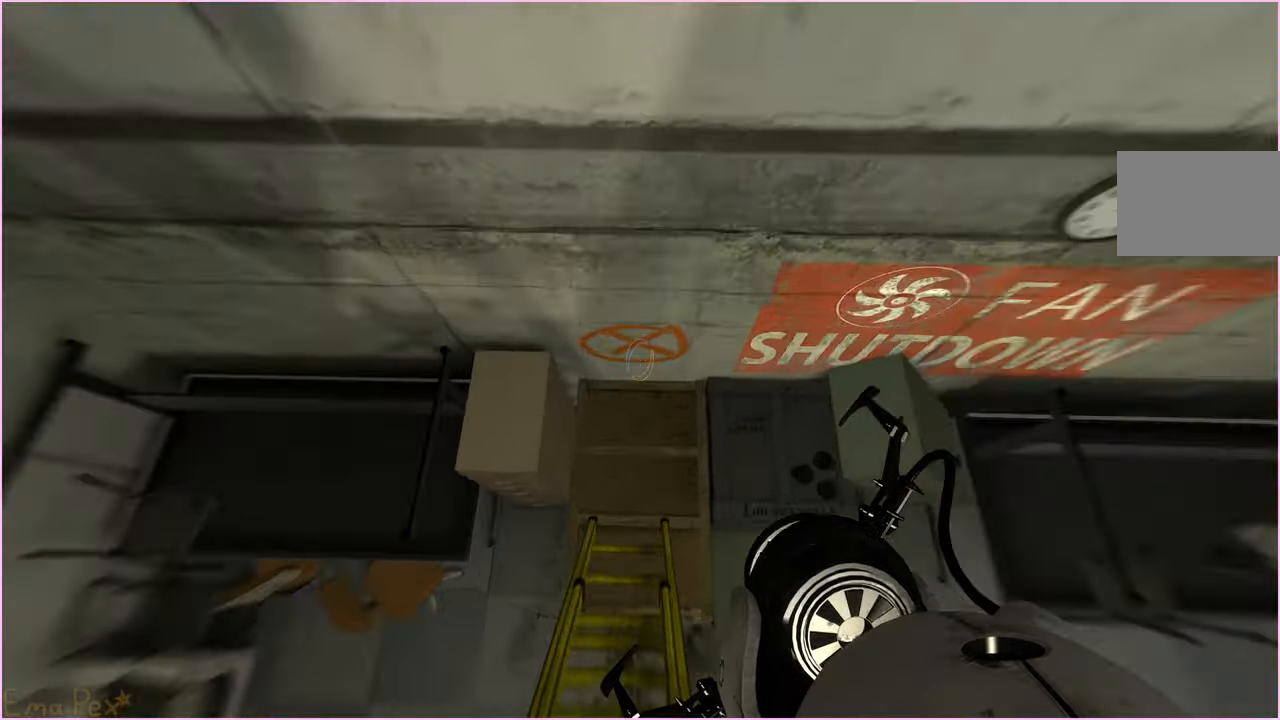
{"keys": ["d", "w"], "mouse": [], "events": [[200, "d", "down"]]}